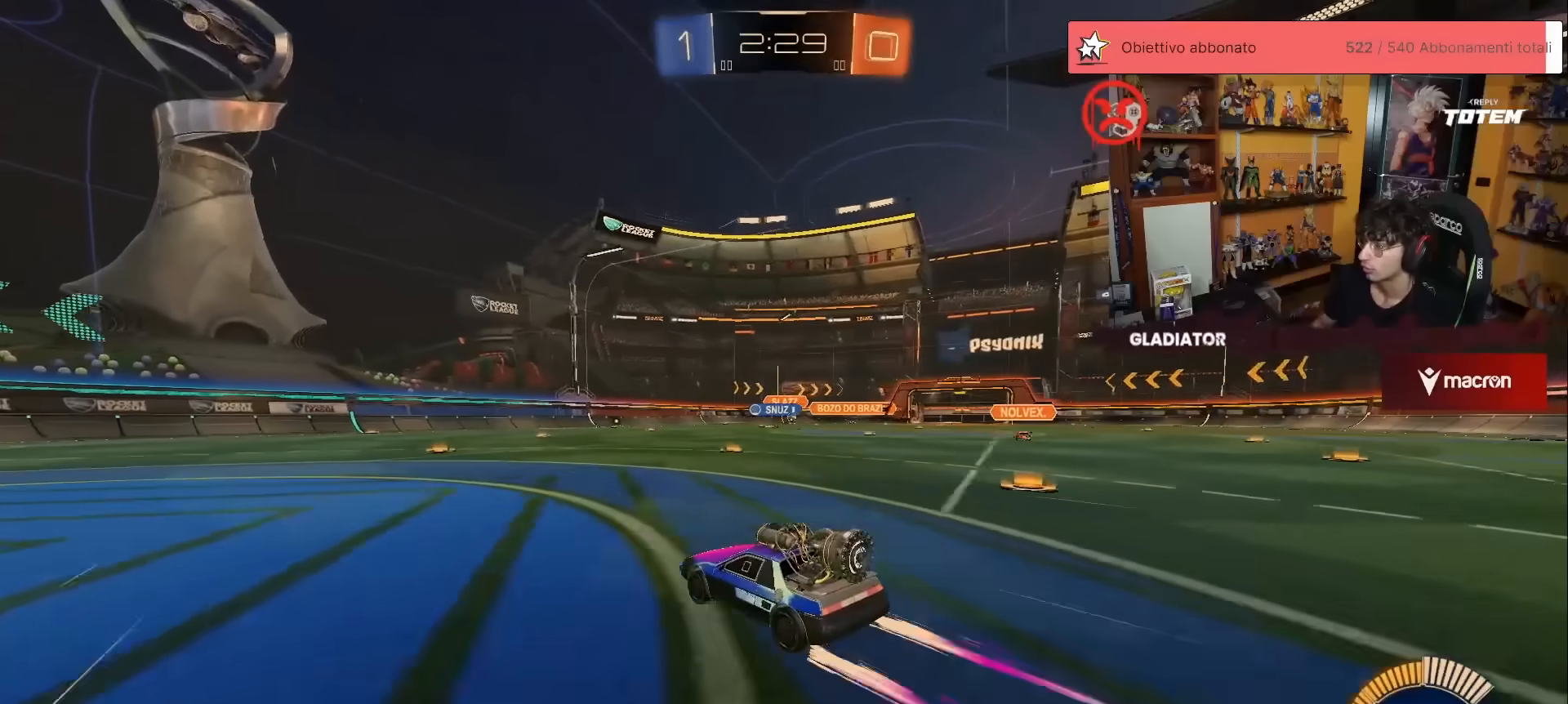
Gameplay with a controller (Xbox layout); each line is a JSON object with the inputs held at the frame after it. "events" lists button and stick changes between this image and that frame as [ms after this image, input, new state], when the widget could be followed in between. Not read: DPAD_DOWN DPAD_LEFT DPAD_RIGHT DPAD_UP L3 R3 SELECT START right_stick.
{"buttons": ["R2"], "left_stick": "up", "events": [[317, "R1", "down"], [450, "R1", "up"]]}
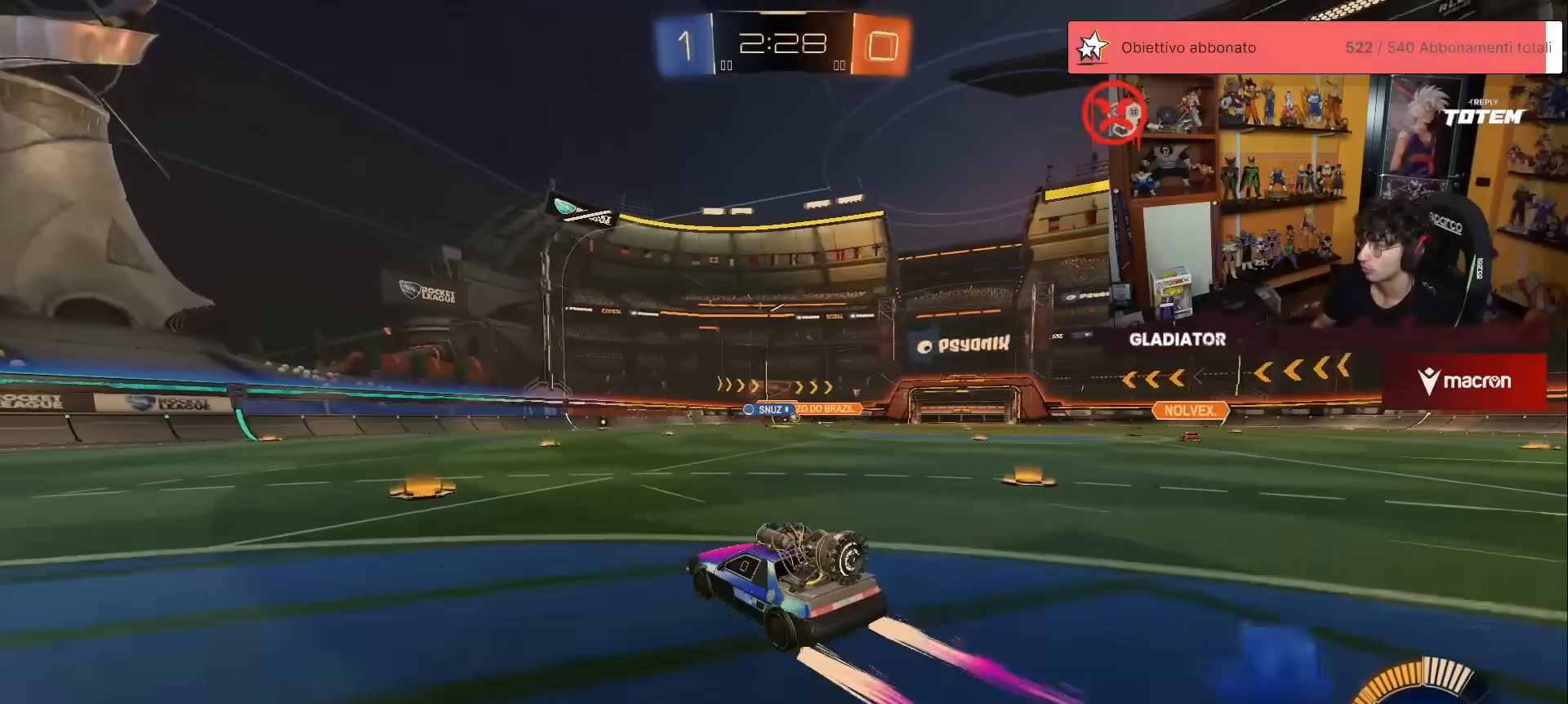
{"buttons": ["R2"], "left_stick": "up-right", "events": [[483, "left_stick", "up-right"]]}
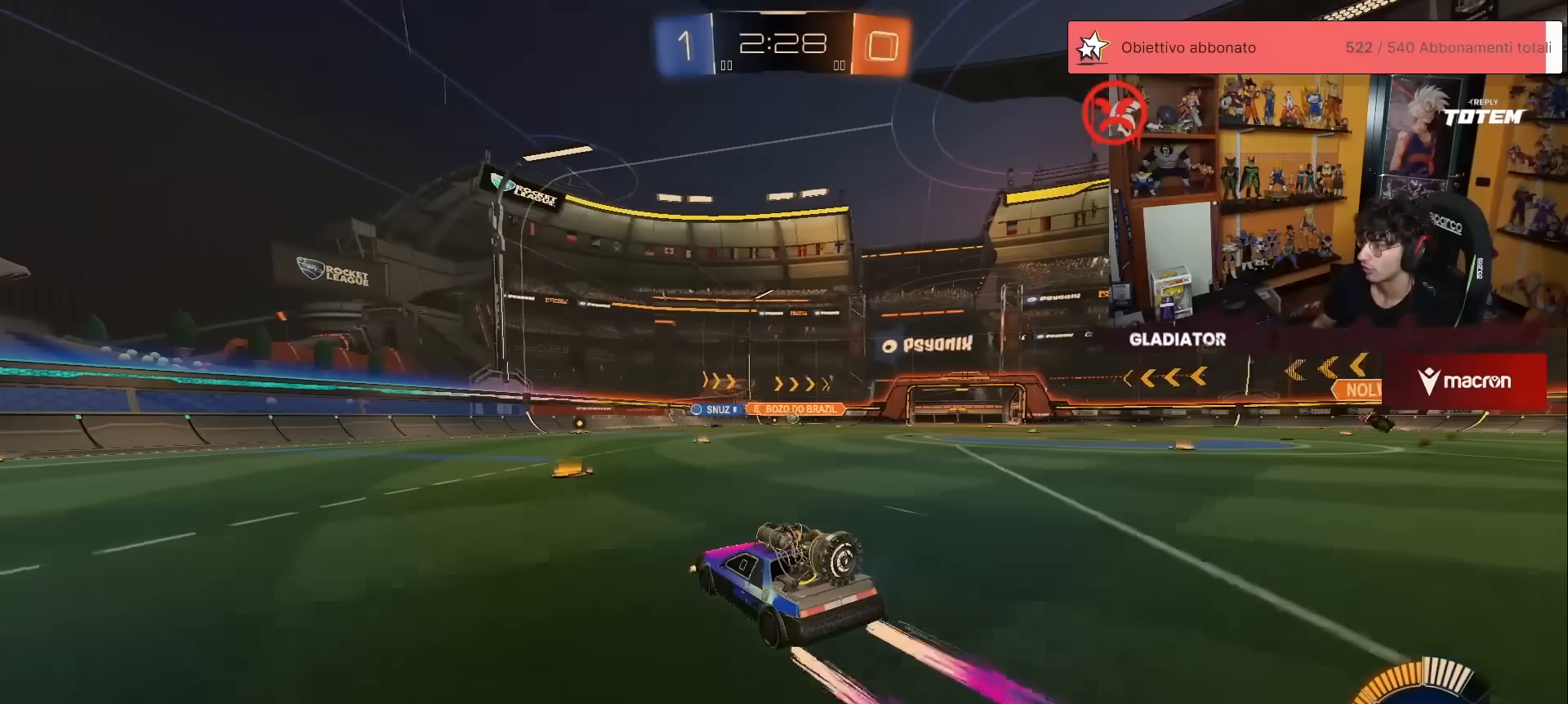
{"buttons": ["R2"], "left_stick": "up-right", "events": [[133, "left_stick", "up"], [417, "left_stick", "up-right"]]}
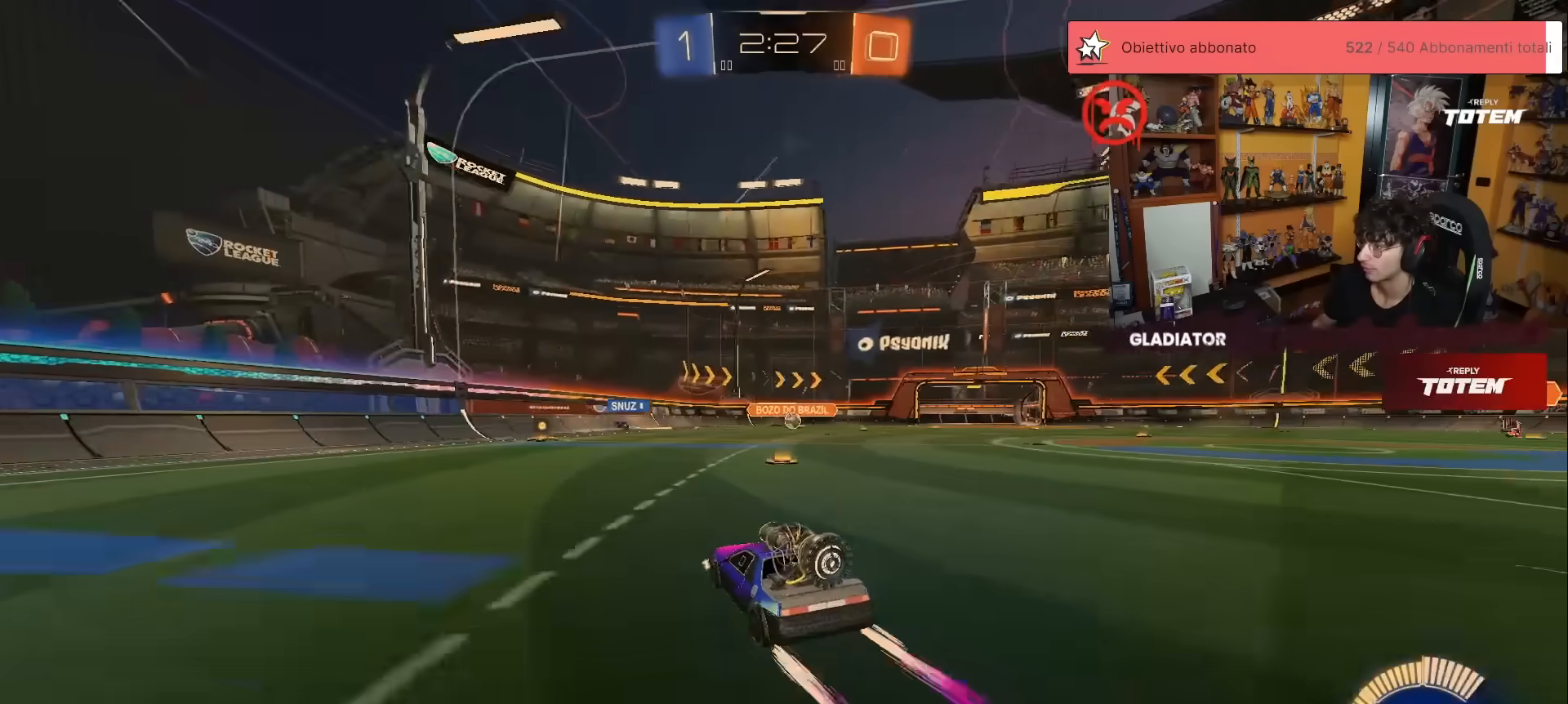
{"buttons": ["R2"], "left_stick": "up-right", "events": []}
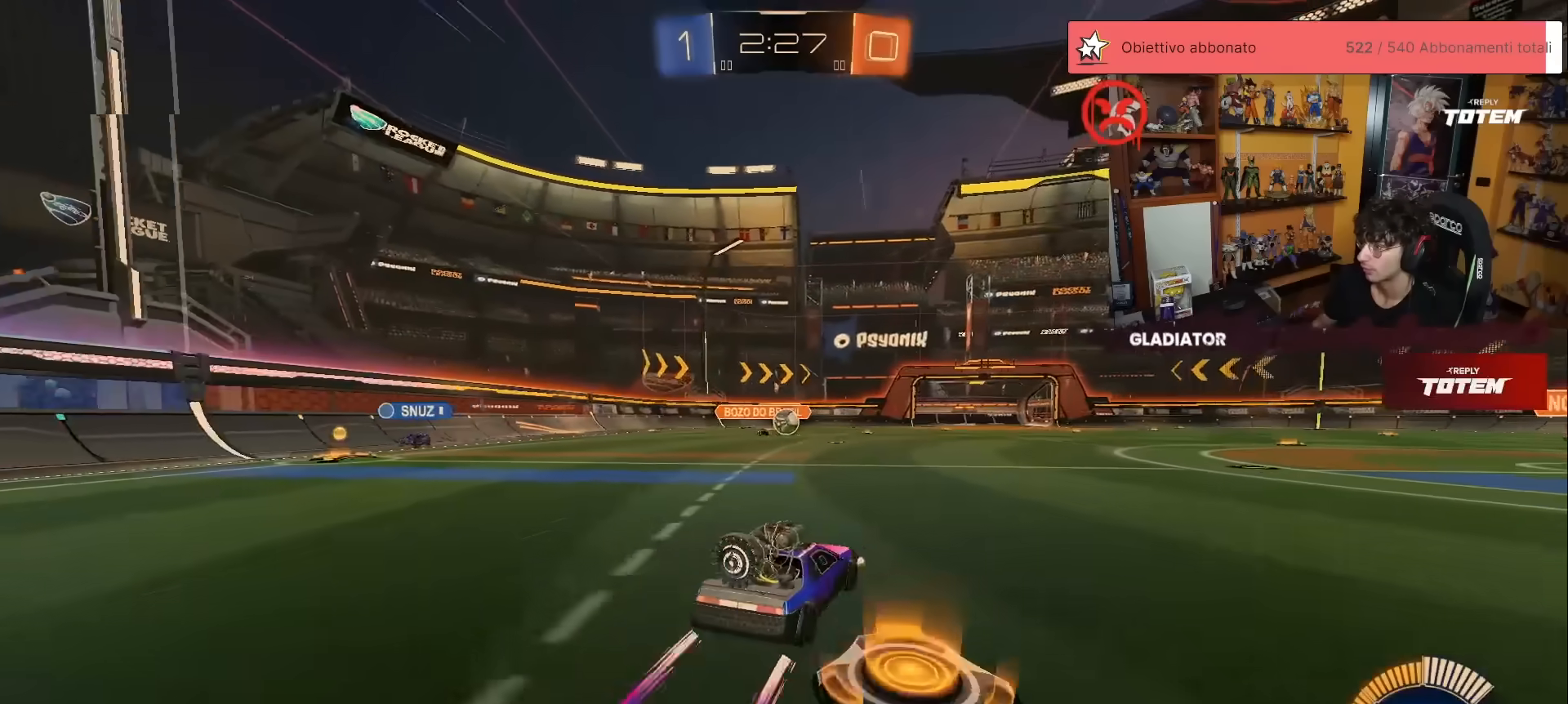
{"buttons": ["R2"], "left_stick": "up-right", "events": [[133, "X", "down"], [217, "X", "up"]]}
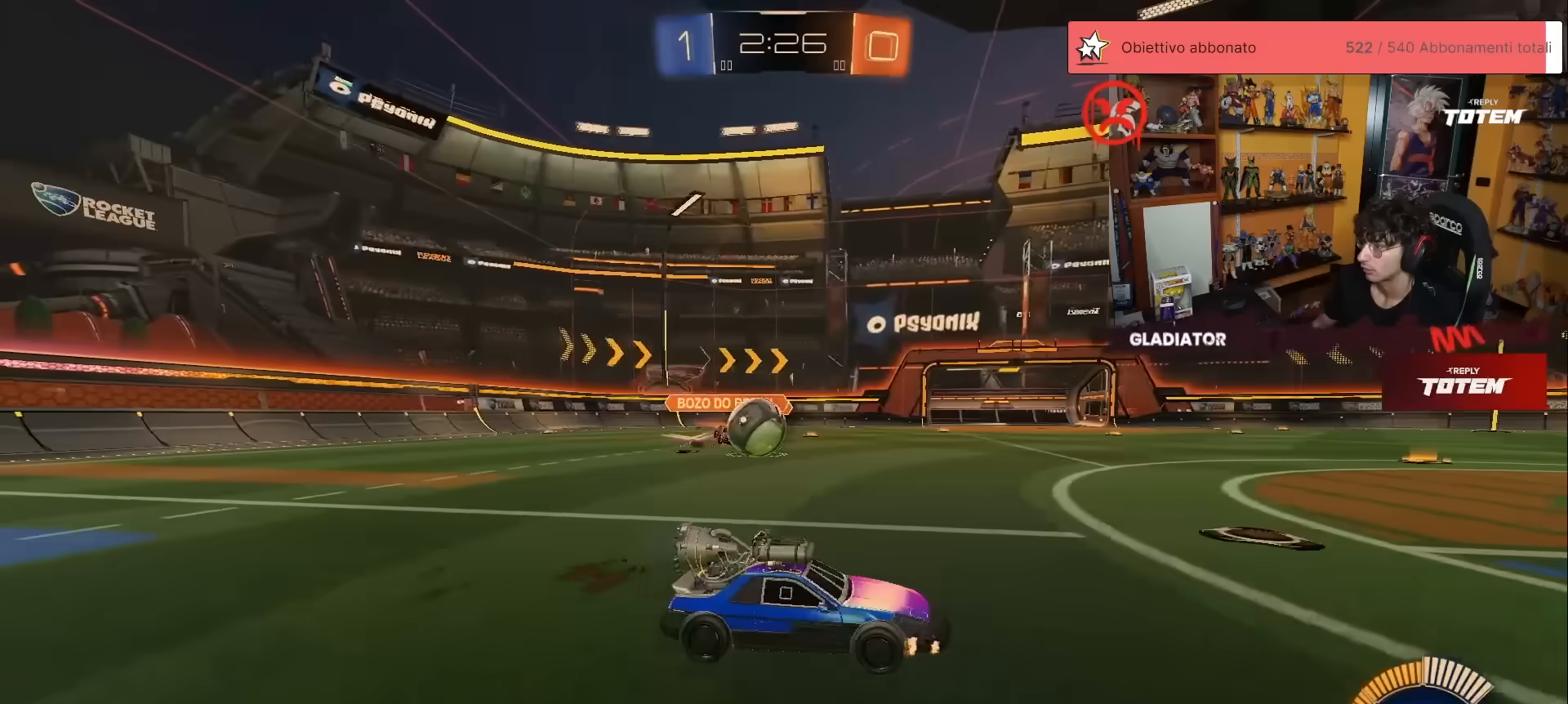
{"buttons": ["L2"], "left_stick": "right", "events": [[183, "R2", "up"], [200, "L2", "down"], [233, "left_stick", "right"]]}
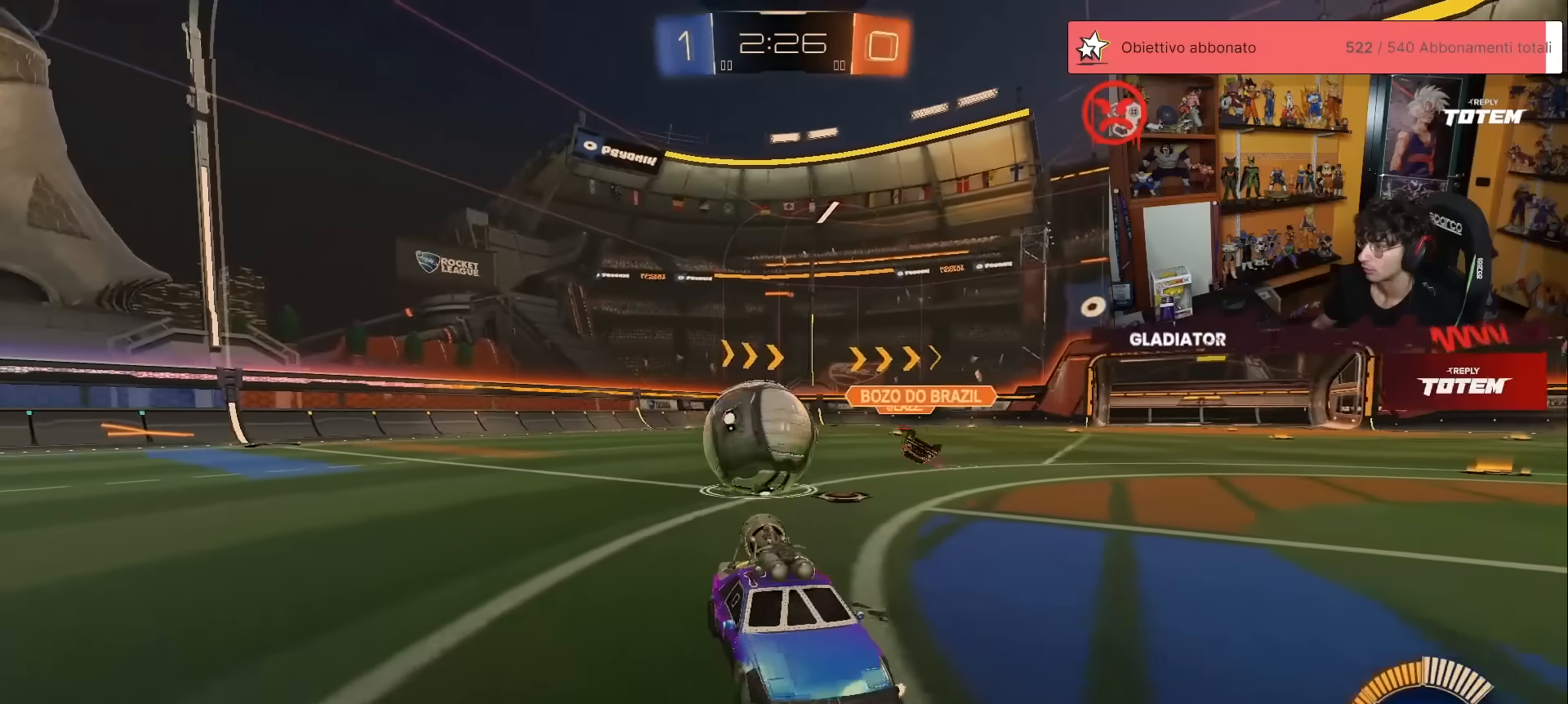
{"buttons": ["R2"], "left_stick": "down-right", "events": [[17, "left_stick", "down-right"], [50, "L2", "up"], [117, "A", "down"], [200, "A", "up"], [250, "A", "down"], [250, "R2", "down"], [317, "A", "up"]]}
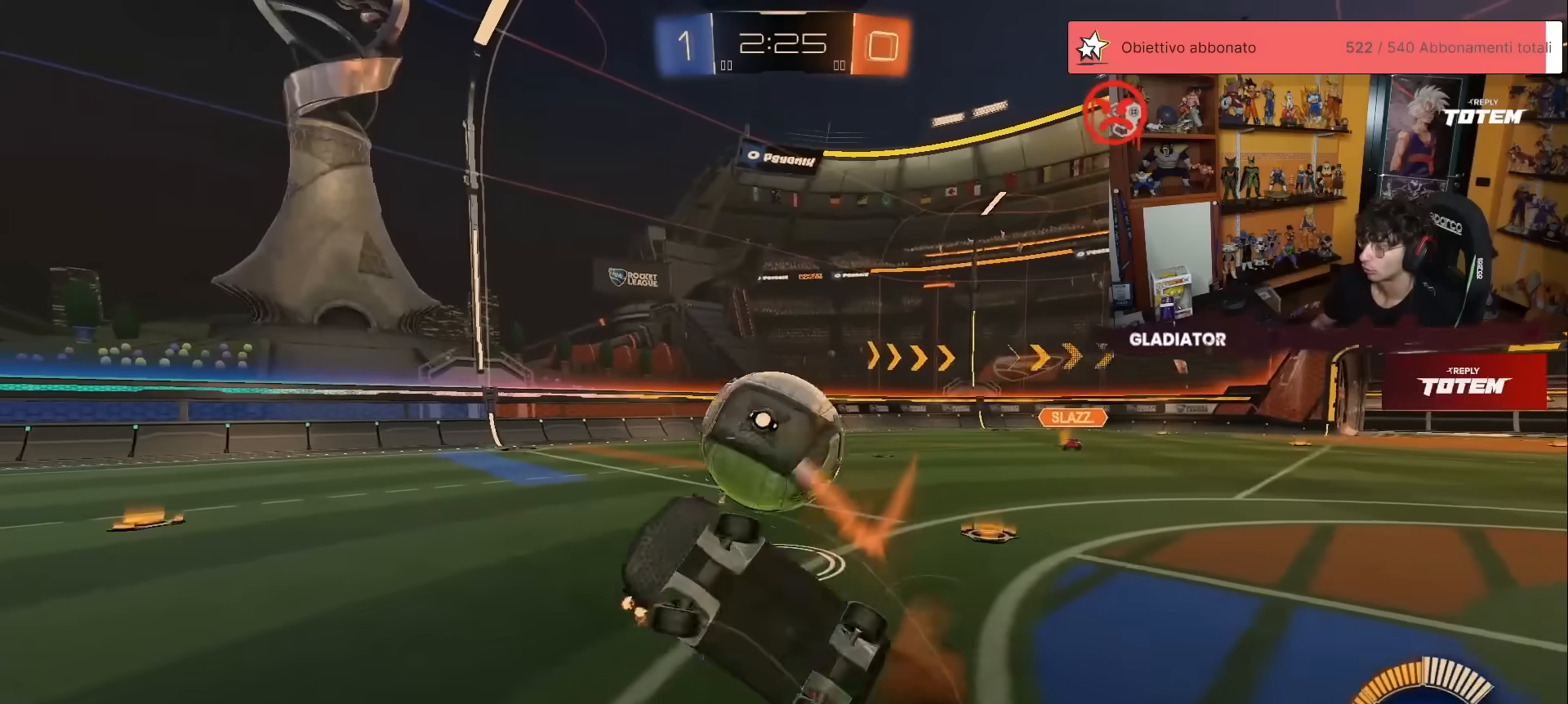
{"buttons": ["L1", "R2"], "left_stick": "up-right", "events": [[183, "left_stick", "up-right"], [200, "X", "down"], [217, "L1", "down"], [267, "X", "up"]]}
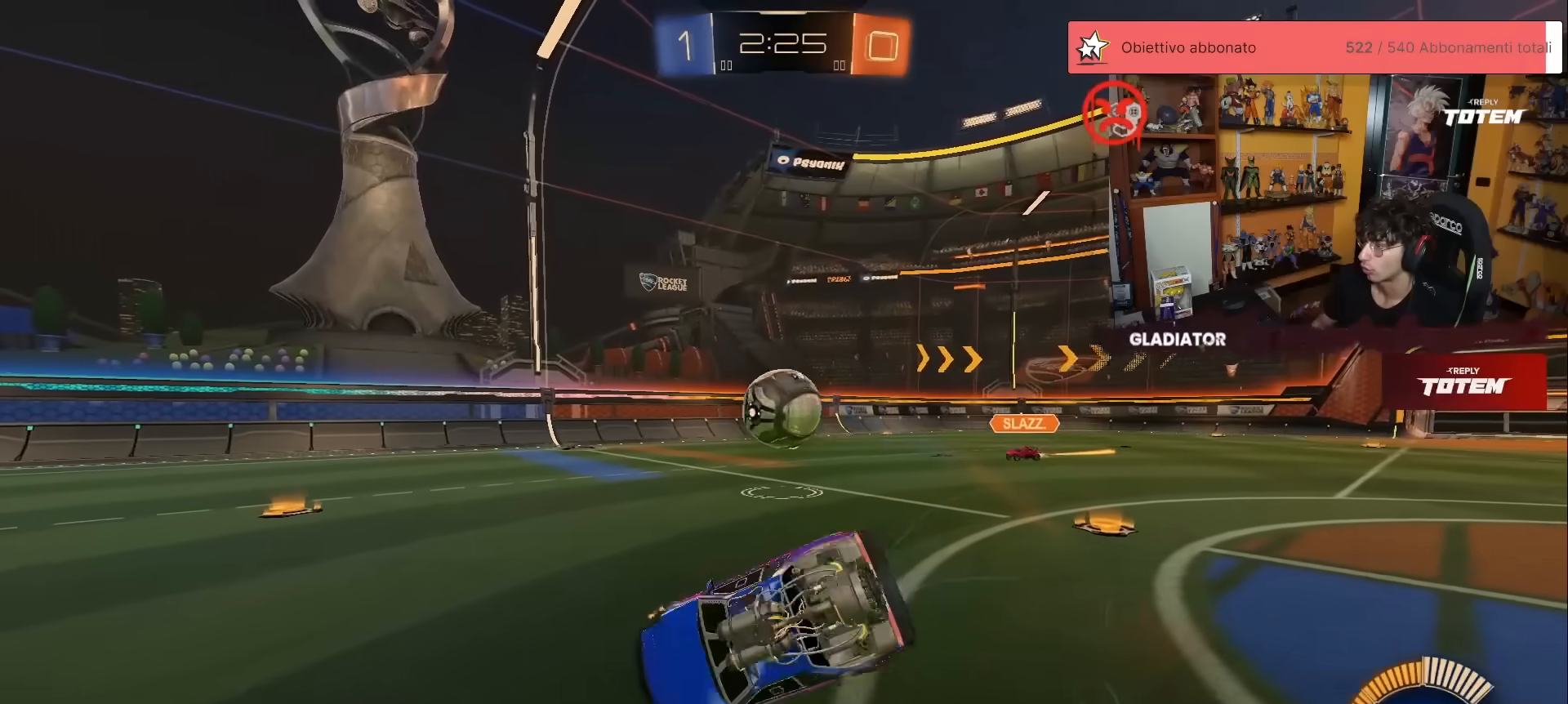
{"buttons": ["R2"], "left_stick": "left", "events": [[50, "L1", "up"], [117, "left_stick", "center"], [183, "left_stick", "left"]]}
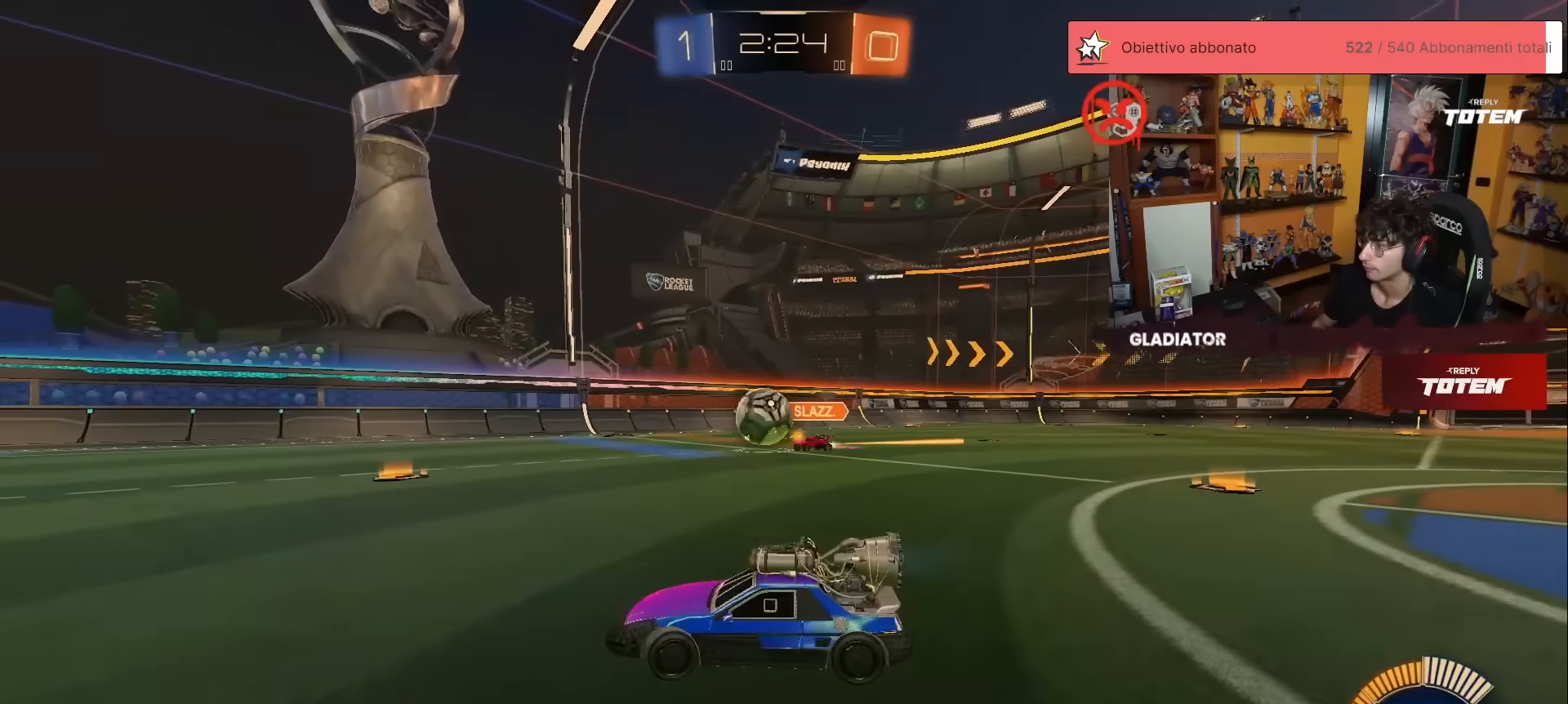
{"buttons": ["R2"], "left_stick": "center", "events": [[417, "left_stick", "center"]]}
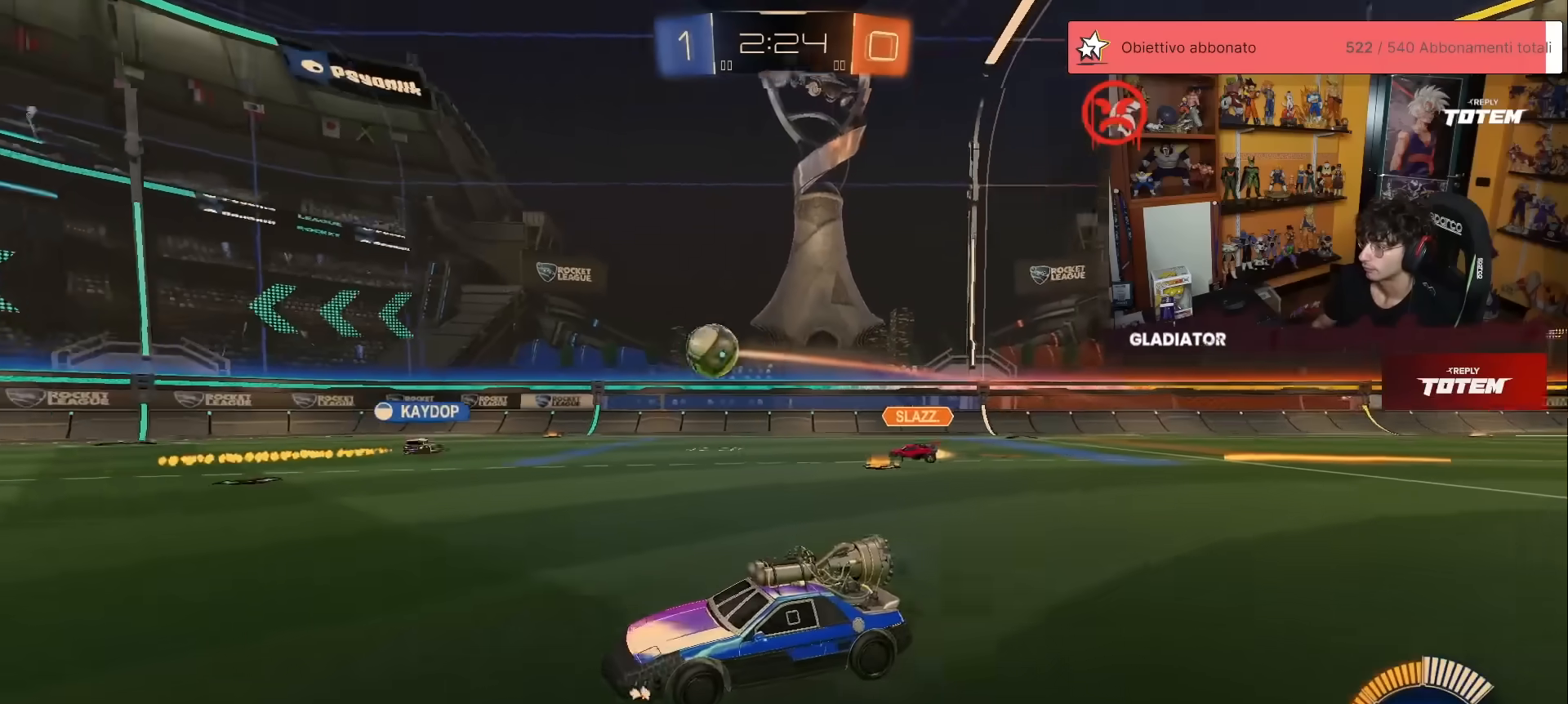
{"buttons": ["R2"], "left_stick": "center", "events": []}
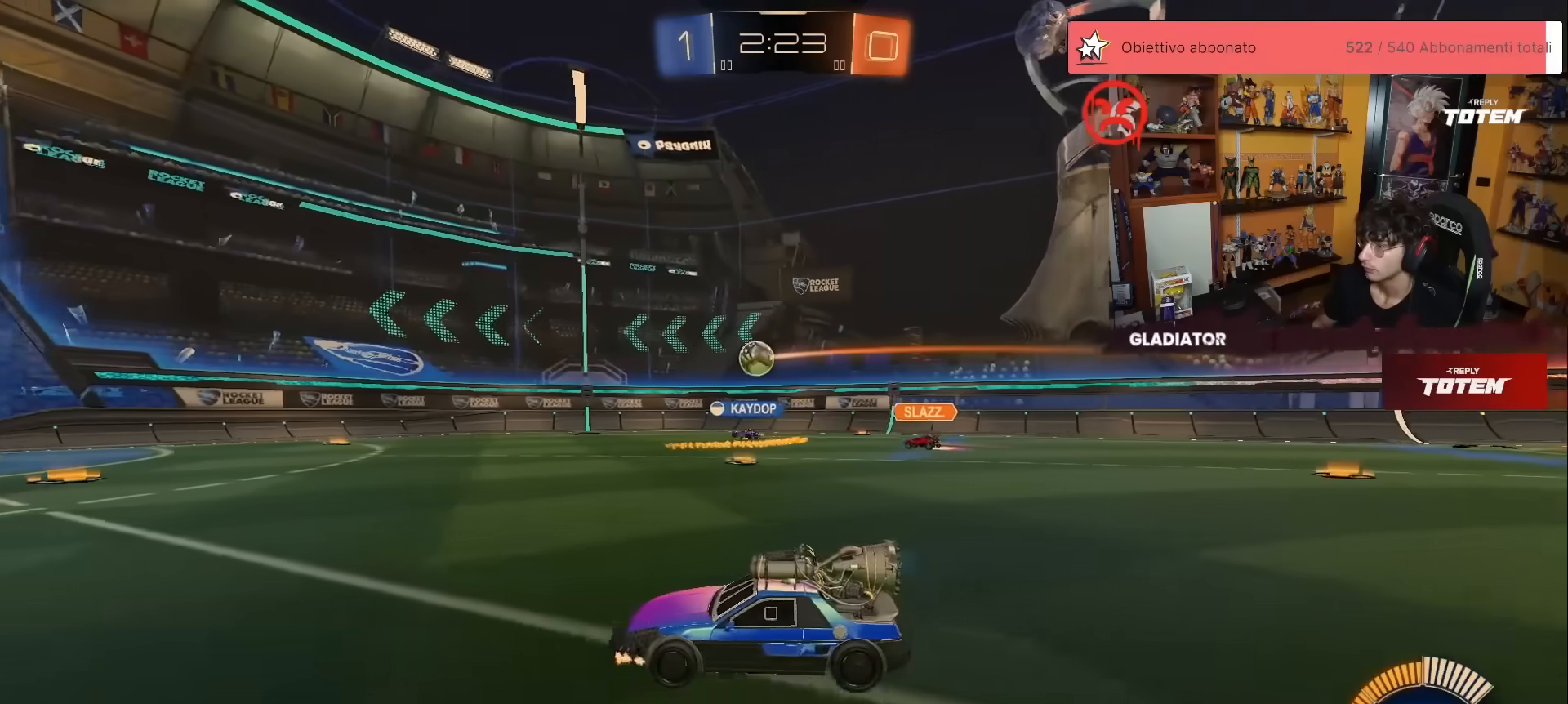
{"buttons": ["R2"], "left_stick": "up", "events": [[250, "left_stick", "up"]]}
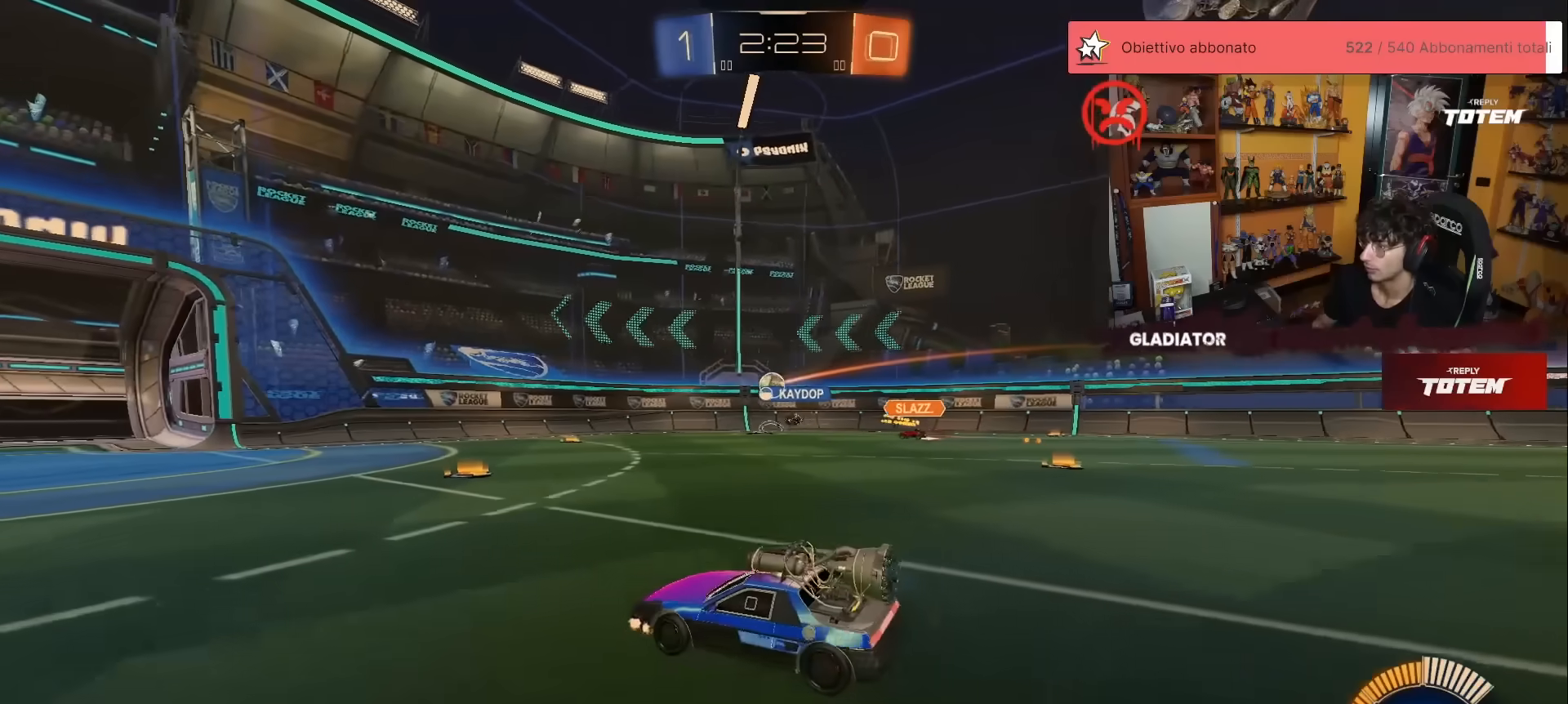
{"buttons": ["R1", "R2"], "left_stick": "up-right", "events": [[100, "R1", "down"], [383, "left_stick", "up-right"]]}
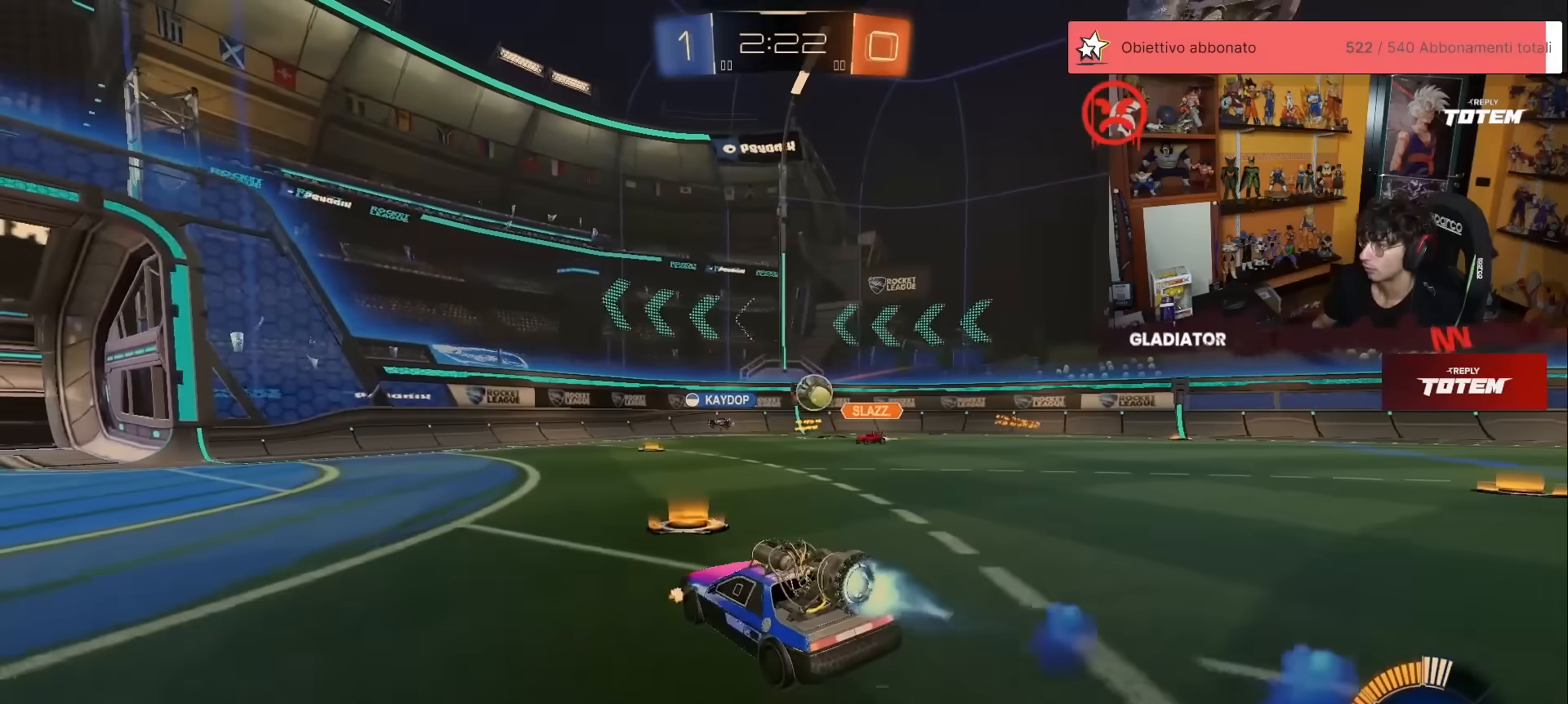
{"buttons": ["R1", "R2"], "left_stick": "right", "events": [[67, "left_stick", "center"], [117, "left_stick", "right"], [133, "R1", "up"], [200, "X", "down"], [283, "X", "up"], [333, "X", "down"], [400, "X", "up"], [417, "R1", "down"]]}
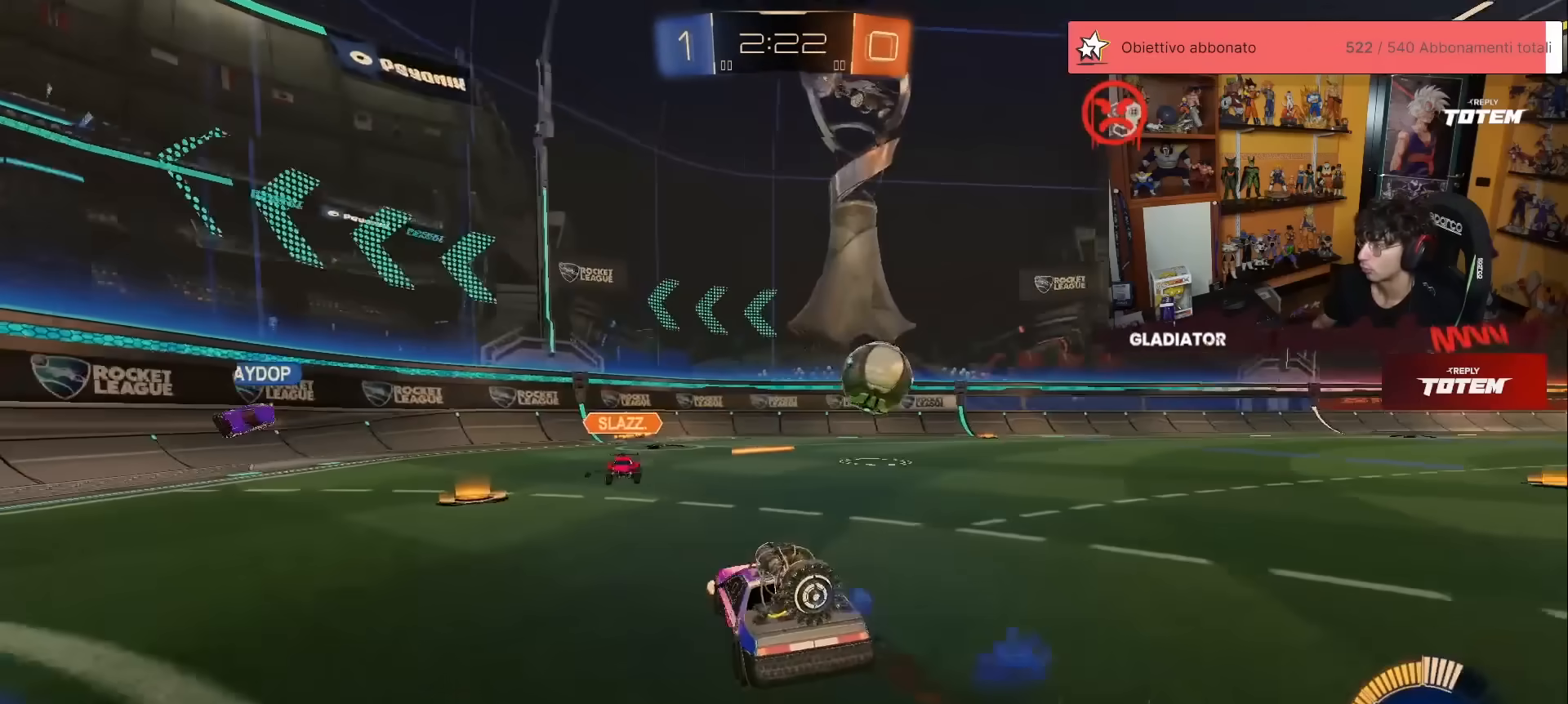
{"buttons": ["R1", "R2"], "left_stick": "right", "events": [[33, "X", "down"], [83, "X", "up"], [233, "X", "down"], [300, "X", "up"]]}
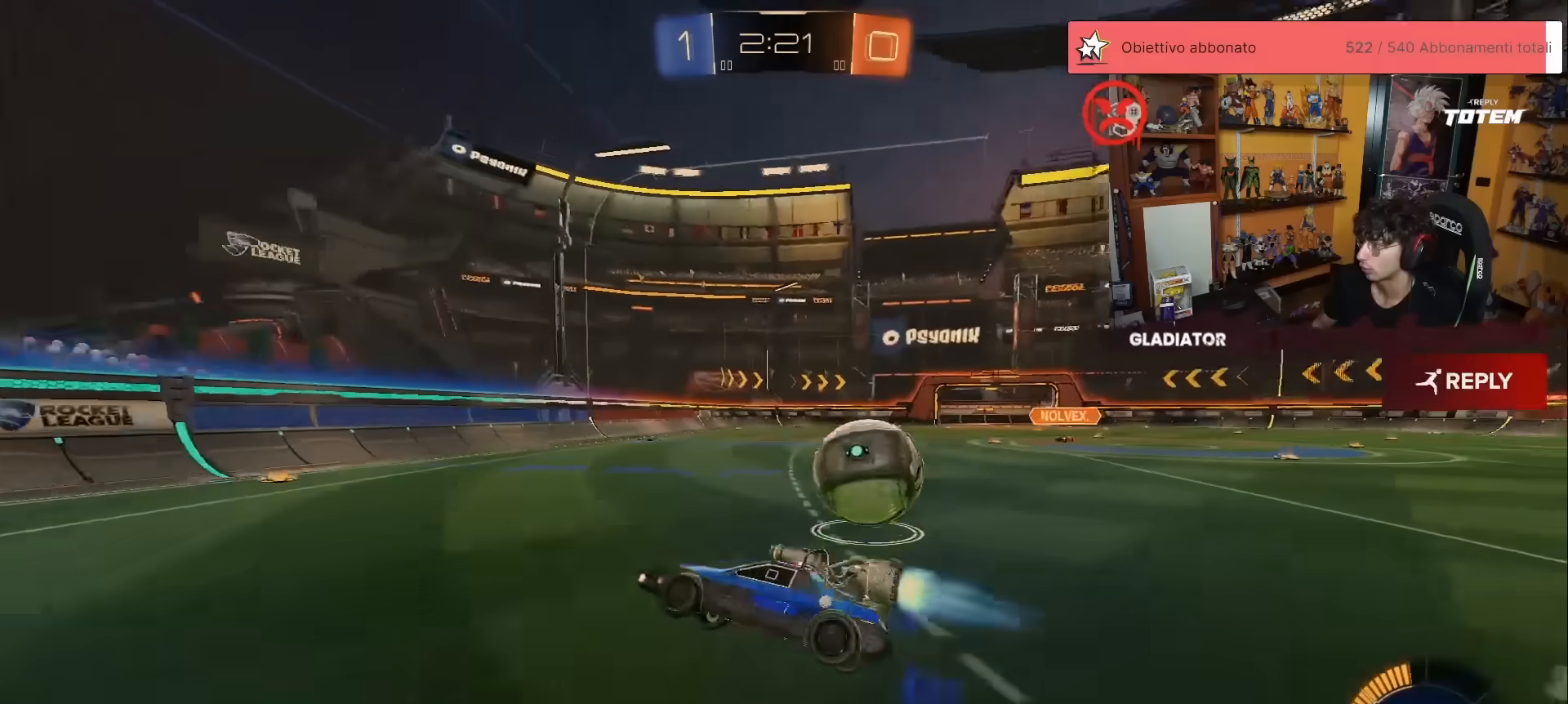
{"buttons": ["R2"], "left_stick": "down", "events": [[200, "R1", "up"], [200, "left_stick", "down"], [217, "A", "down"], [233, "X", "down"], [333, "X", "up"], [367, "A", "up"]]}
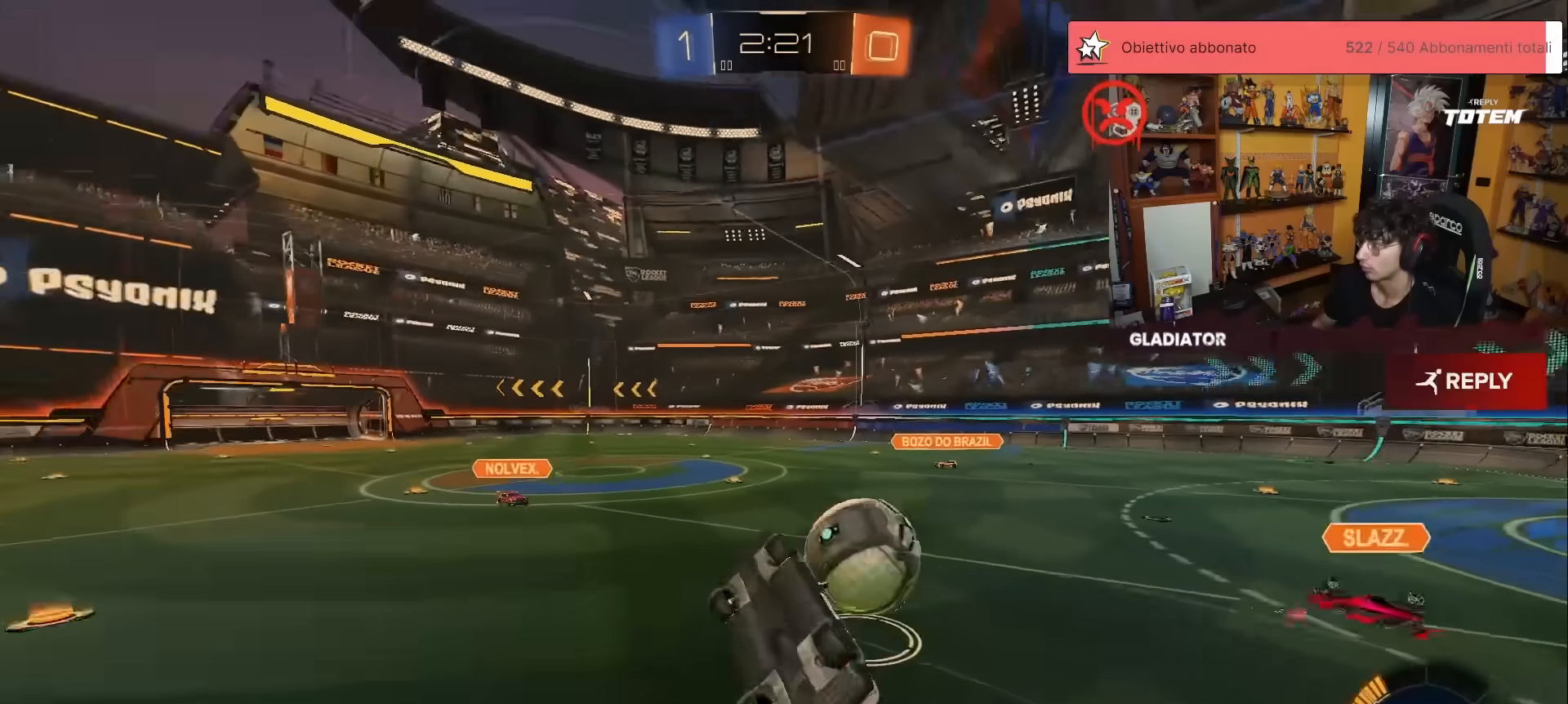
{"buttons": ["R2"], "left_stick": "down-right", "events": [[17, "left_stick", "center"], [83, "X", "down"], [83, "left_stick", "up-right"], [150, "L1", "down"], [167, "X", "up"], [350, "left_stick", "right"], [450, "L1", "up"], [467, "left_stick", "down-right"]]}
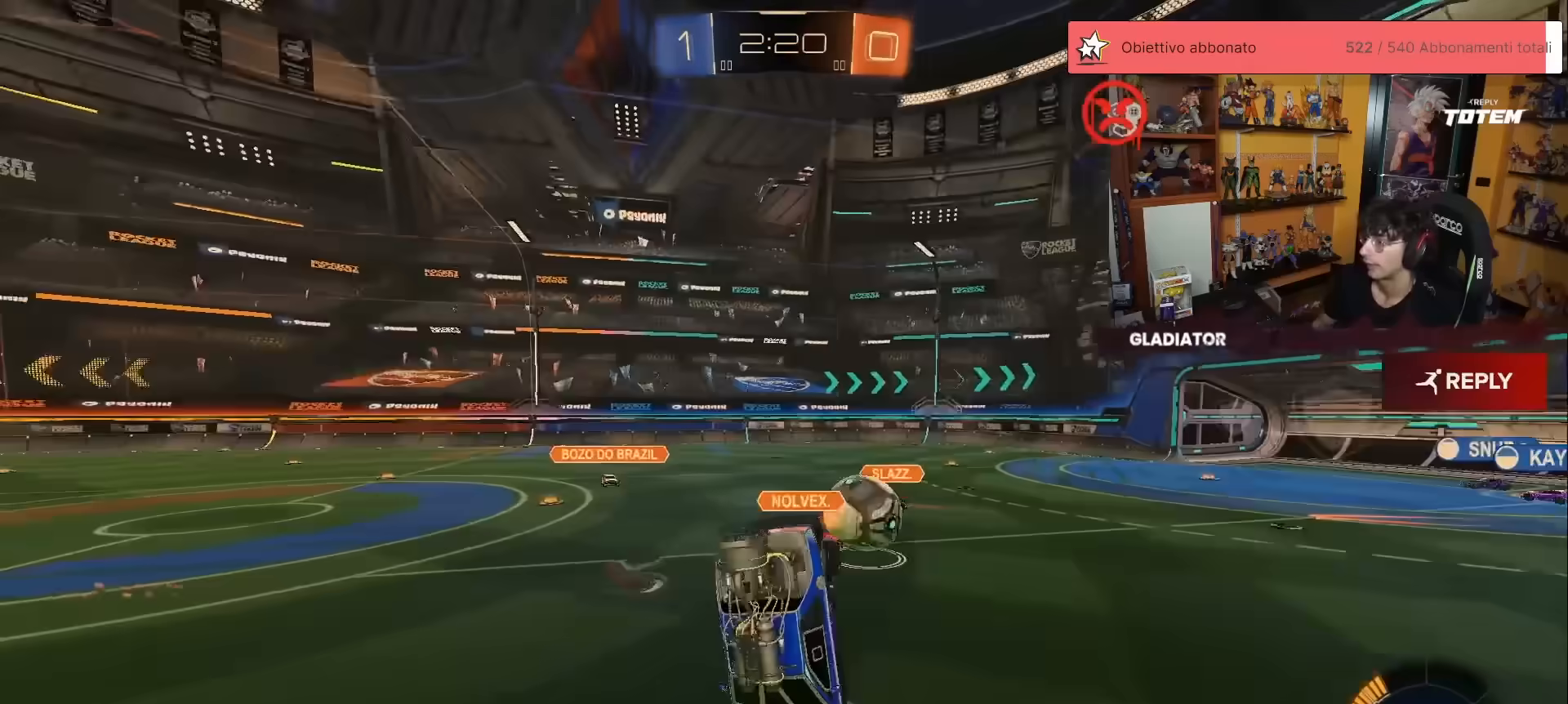
{"buttons": ["R2"], "left_stick": "center", "events": [[50, "X", "down"], [100, "X", "up"], [300, "L1", "down"], [383, "L1", "up"], [467, "left_stick", "center"]]}
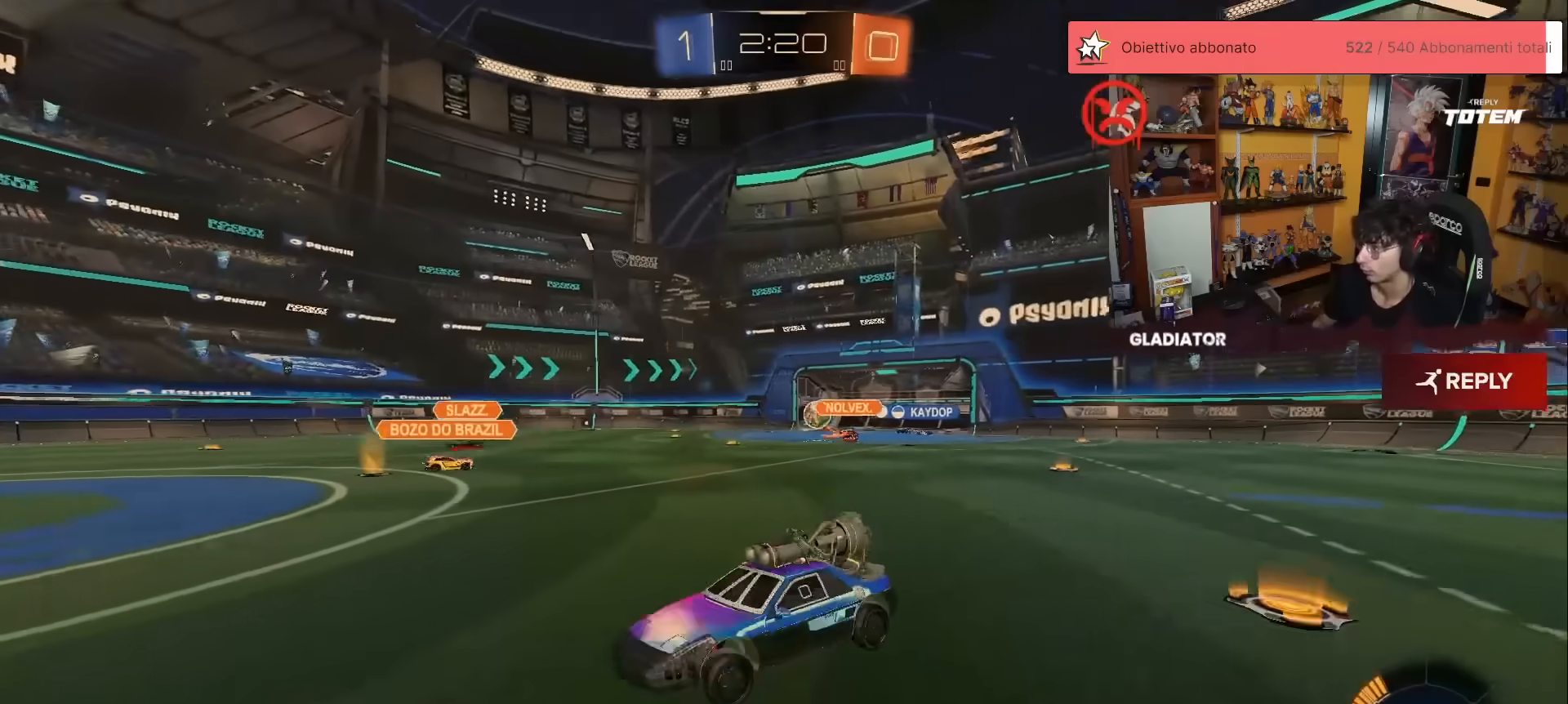
{"buttons": ["R2"], "left_stick": "up-right", "events": [[267, "left_stick", "right"], [383, "left_stick", "up-right"]]}
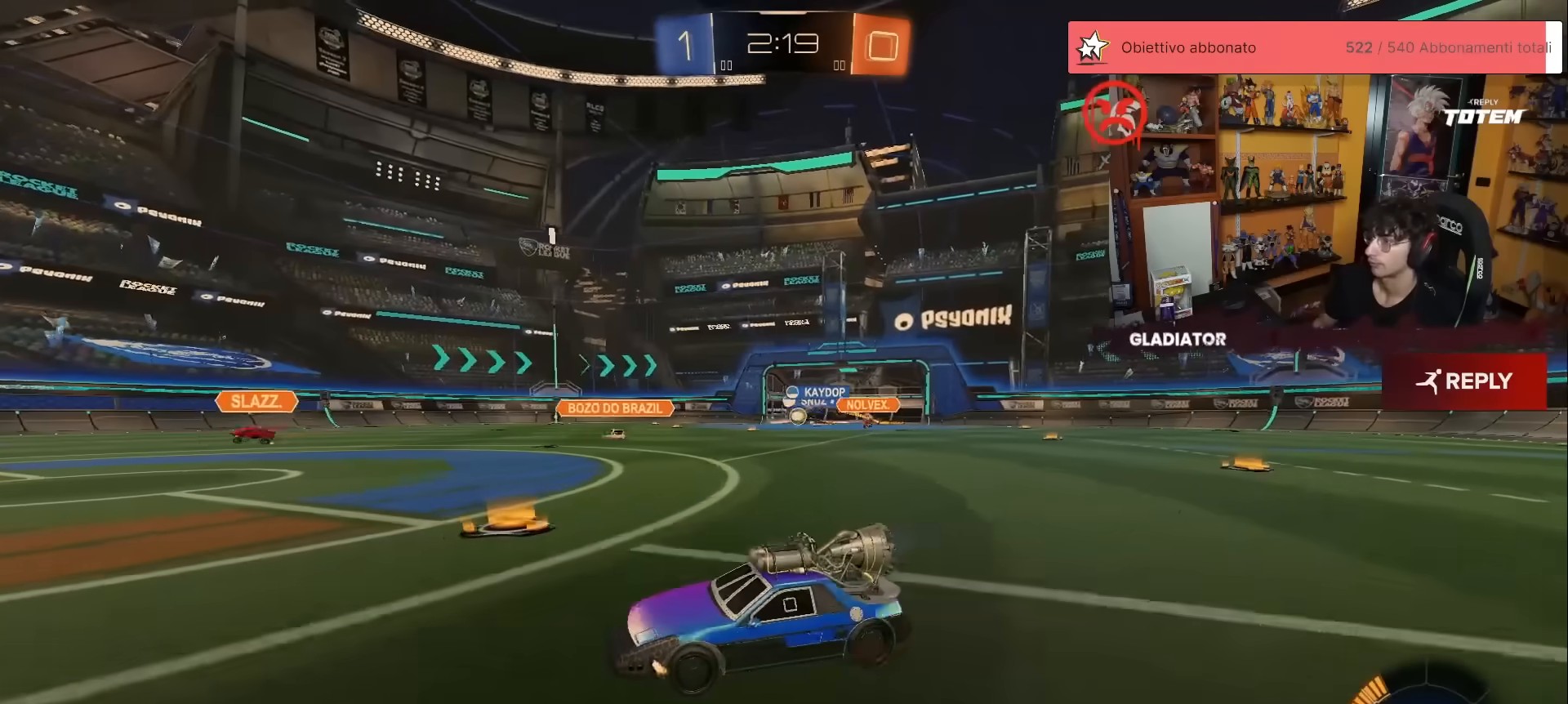
{"buttons": ["R2"], "left_stick": "up-right", "events": []}
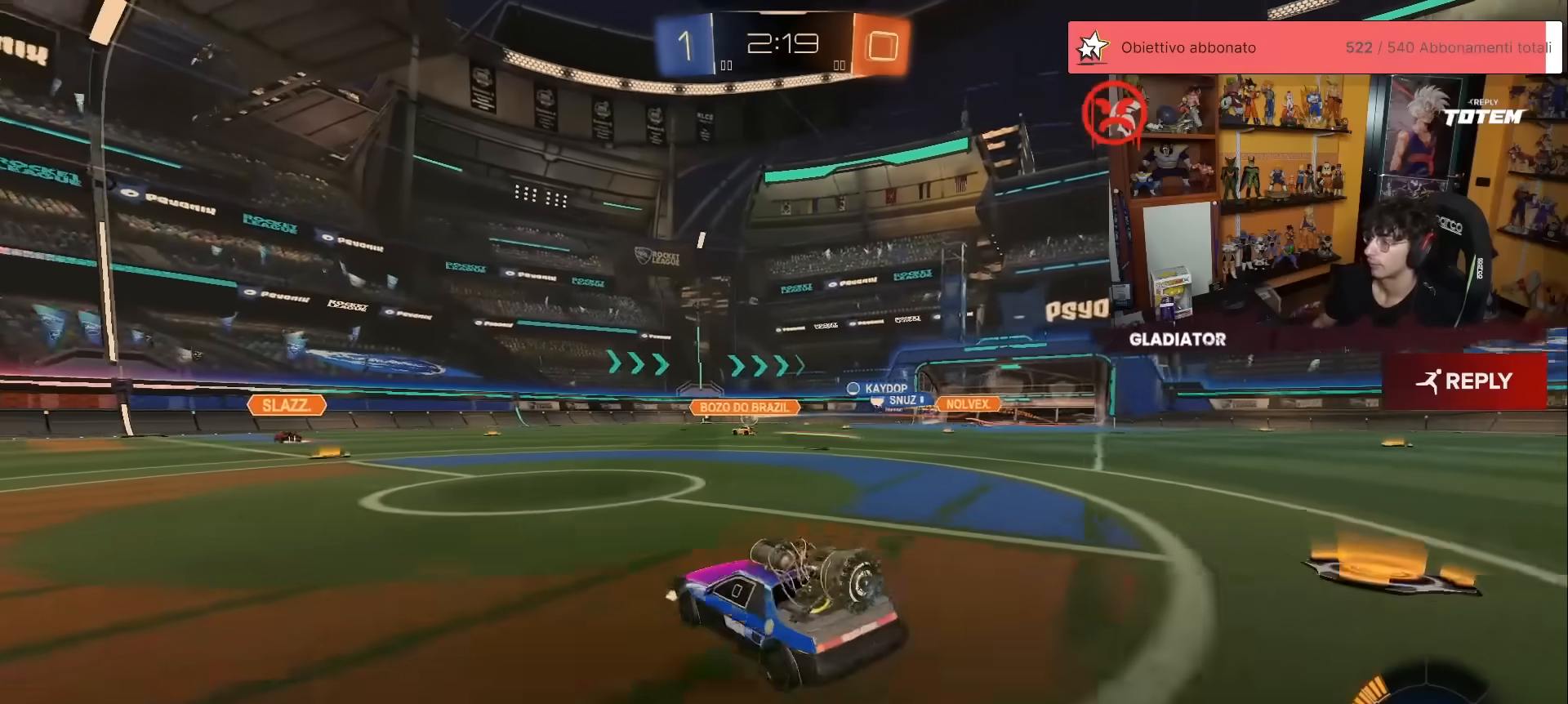
{"buttons": ["R2"], "left_stick": "up-right", "events": []}
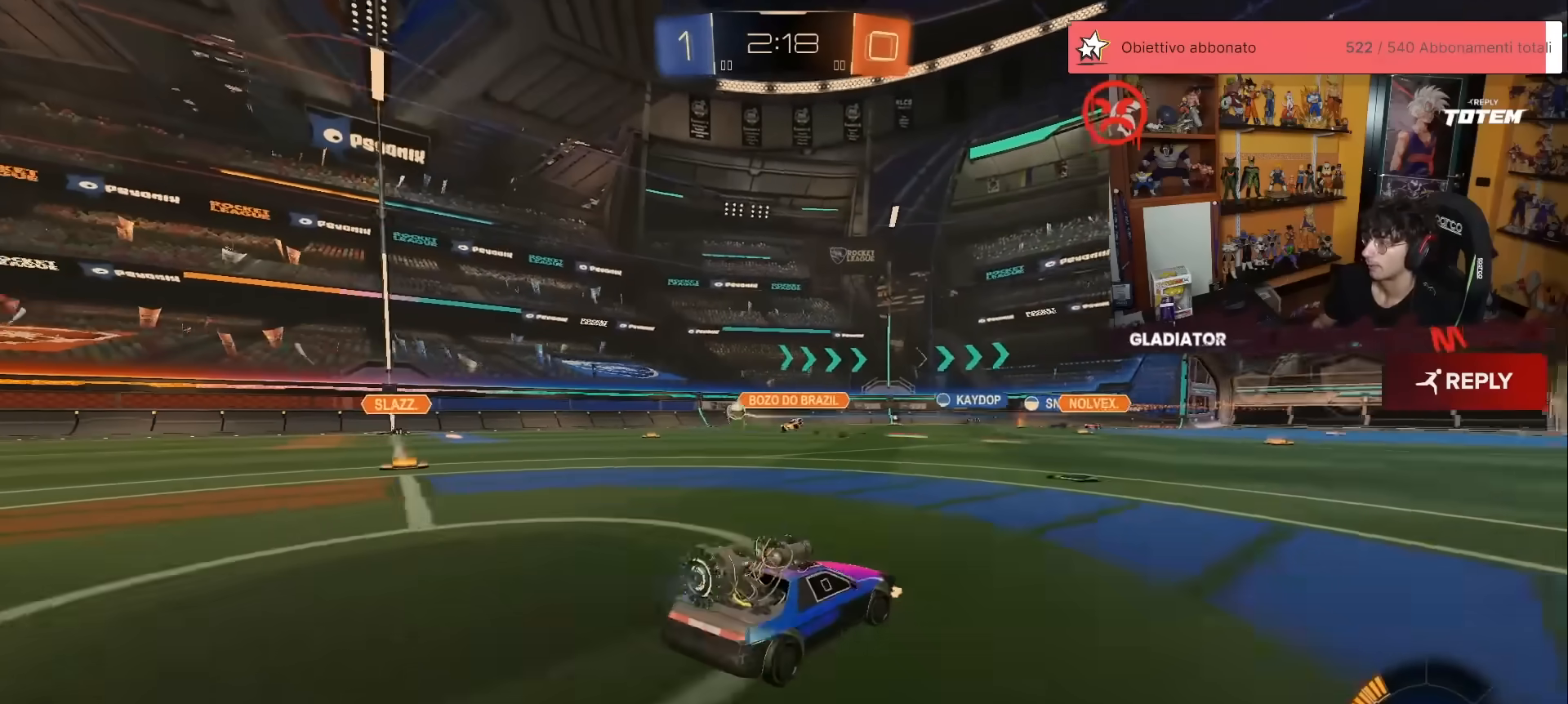
{"buttons": ["R2"], "left_stick": "up-left", "events": [[133, "left_stick", "center"], [367, "left_stick", "up-left"]]}
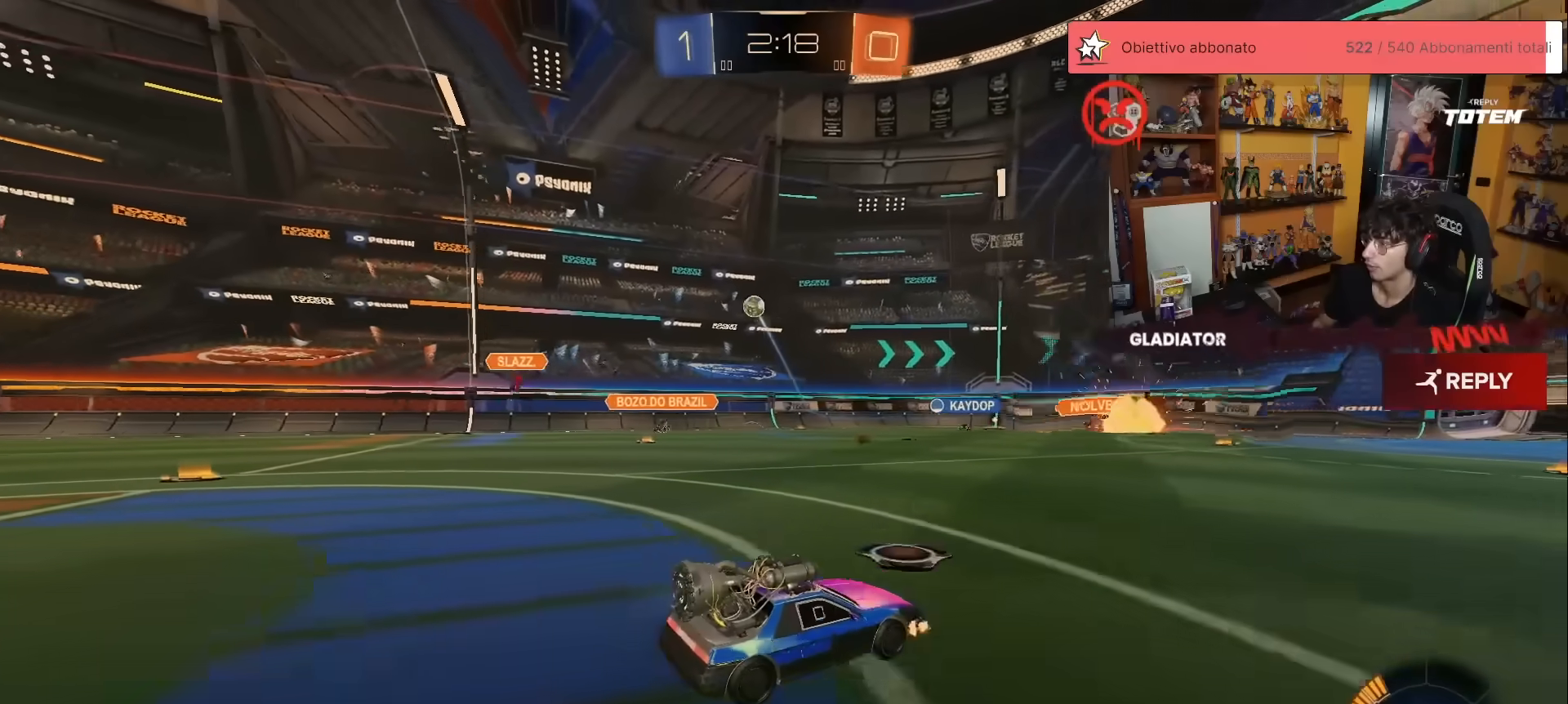
{"buttons": ["R2"], "left_stick": "up", "events": [[167, "left_stick", "up-right"], [467, "left_stick", "up"]]}
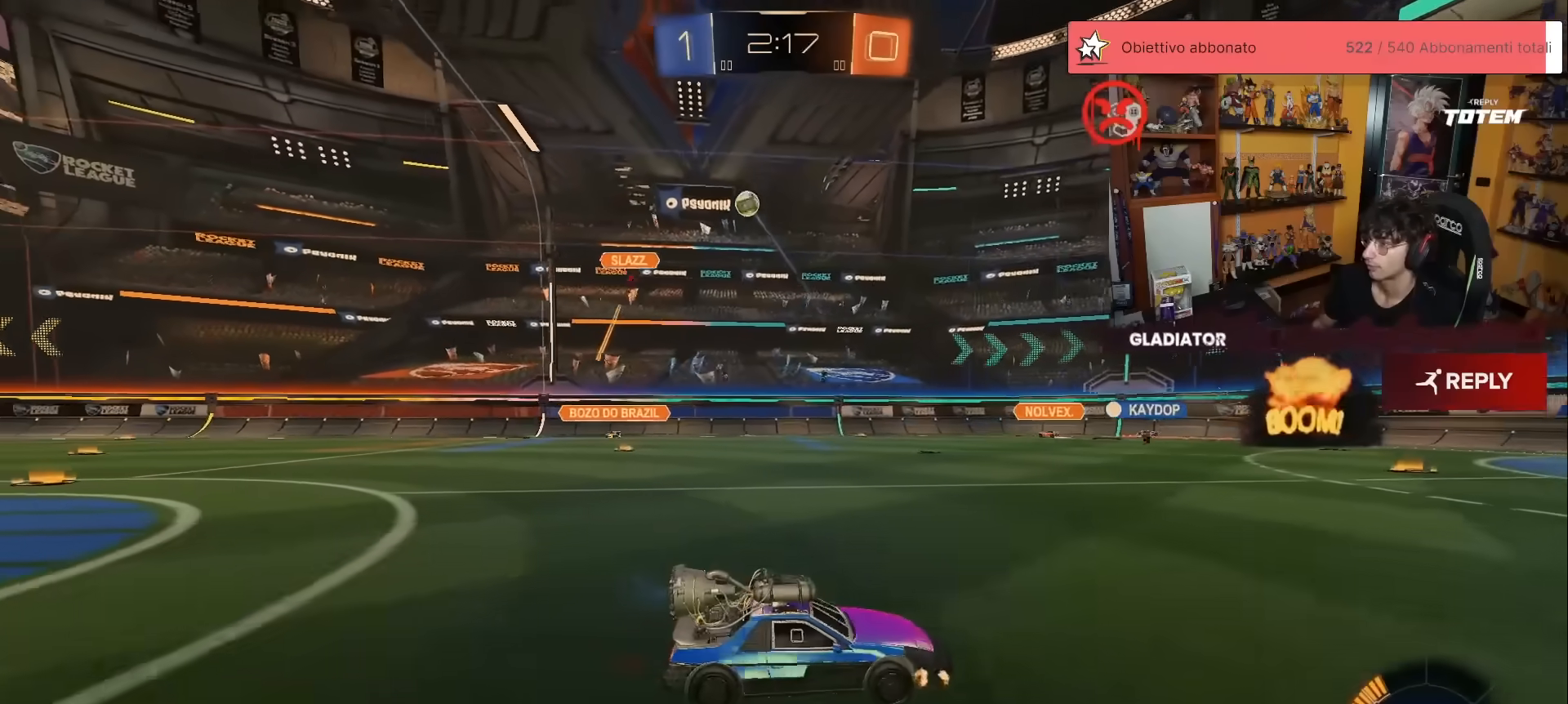
{"buttons": ["R2"], "left_stick": "up", "events": []}
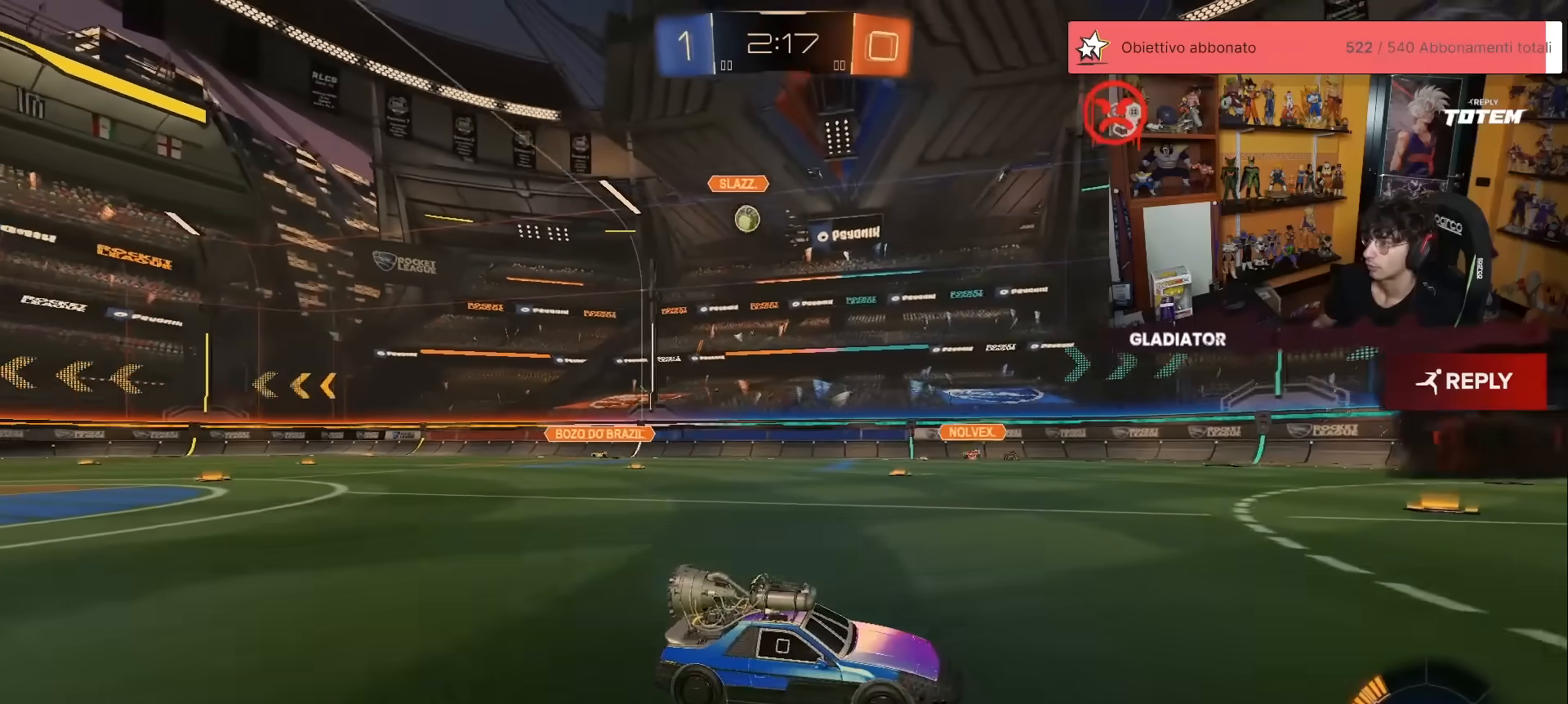
{"buttons": ["R2"], "left_stick": "left", "events": [[33, "left_stick", "up-left"], [183, "left_stick", "left"], [250, "X", "down"], [367, "X", "up"]]}
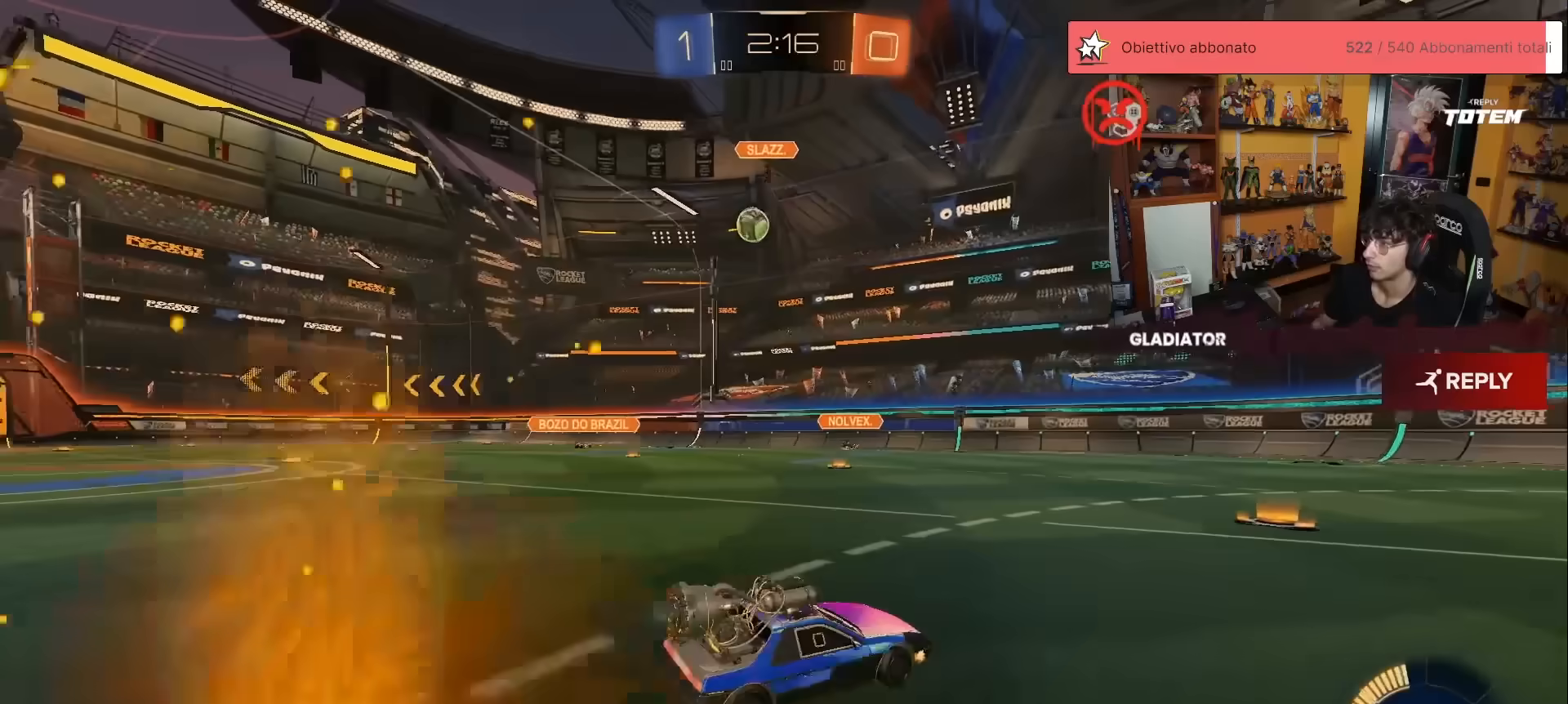
{"buttons": ["R2"], "left_stick": "left", "events": [[17, "X", "down"], [100, "X", "up"]]}
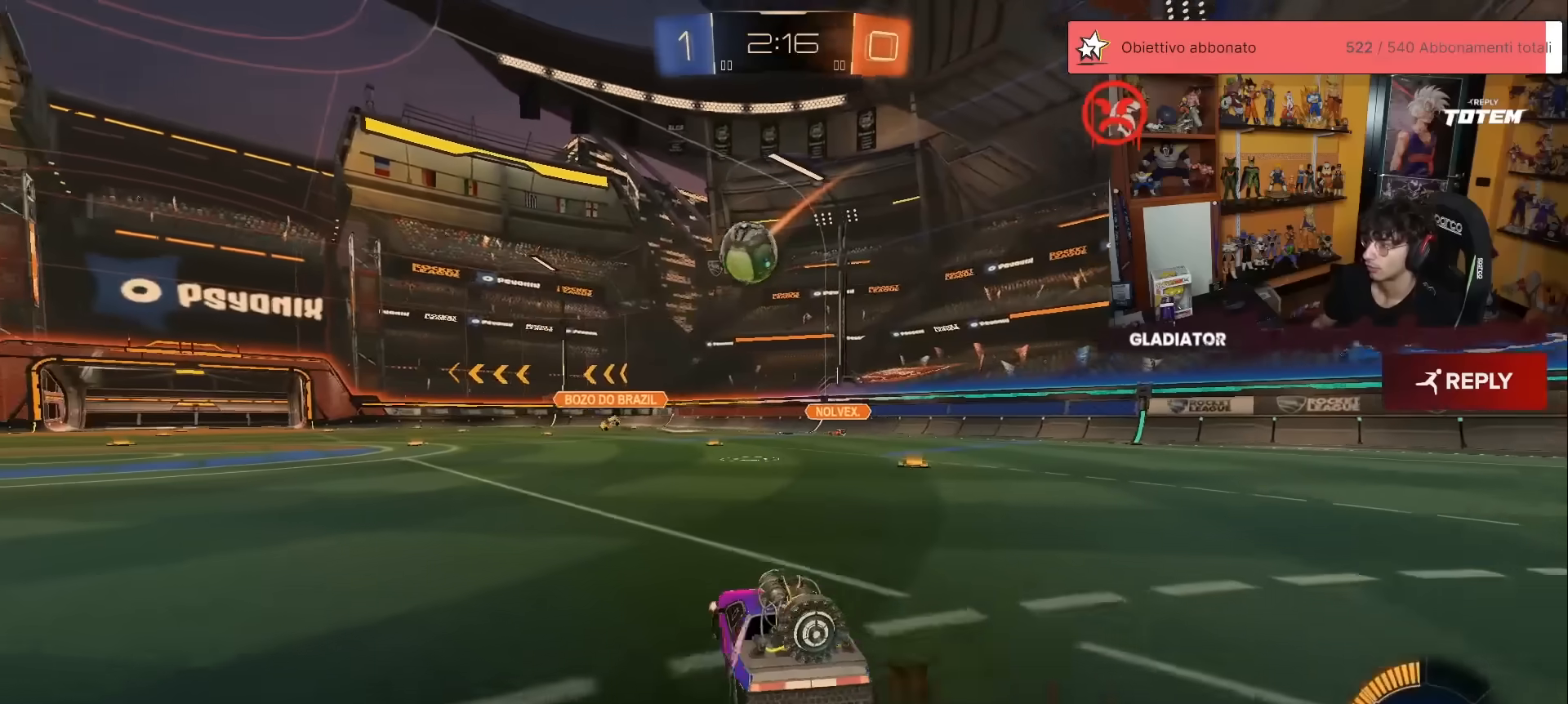
{"buttons": ["R1", "R2"], "left_stick": "down", "events": [[100, "left_stick", "down-left"], [250, "X", "down"], [267, "A", "down"], [267, "R1", "down"], [300, "left_stick", "down"], [467, "X", "up"], [483, "A", "up"]]}
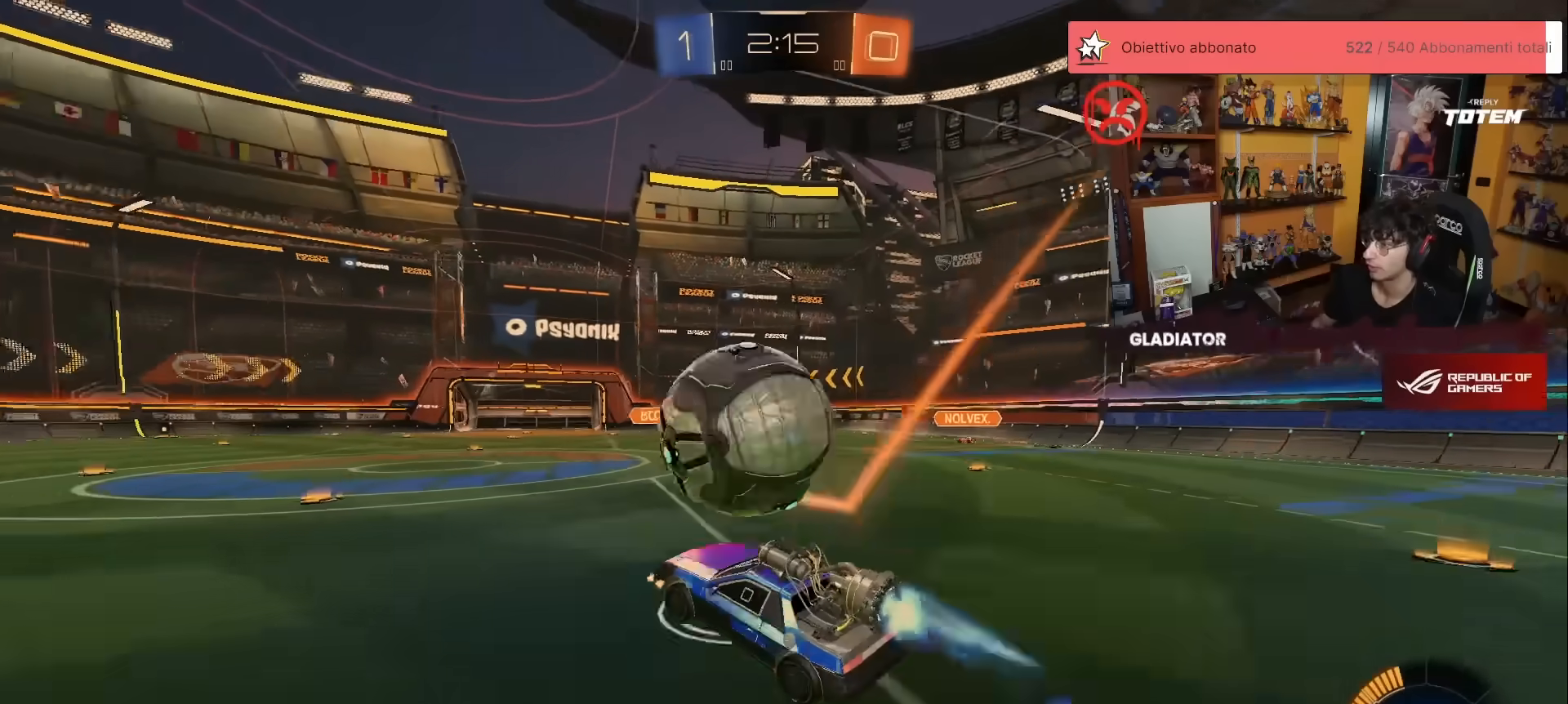
{"buttons": ["R2"], "left_stick": "down-left", "events": [[33, "A", "down"], [33, "left_stick", "up-left"], [117, "A", "up"], [133, "left_stick", "down-left"], [267, "R1", "up"], [350, "Y", "down"], [433, "Y", "up"]]}